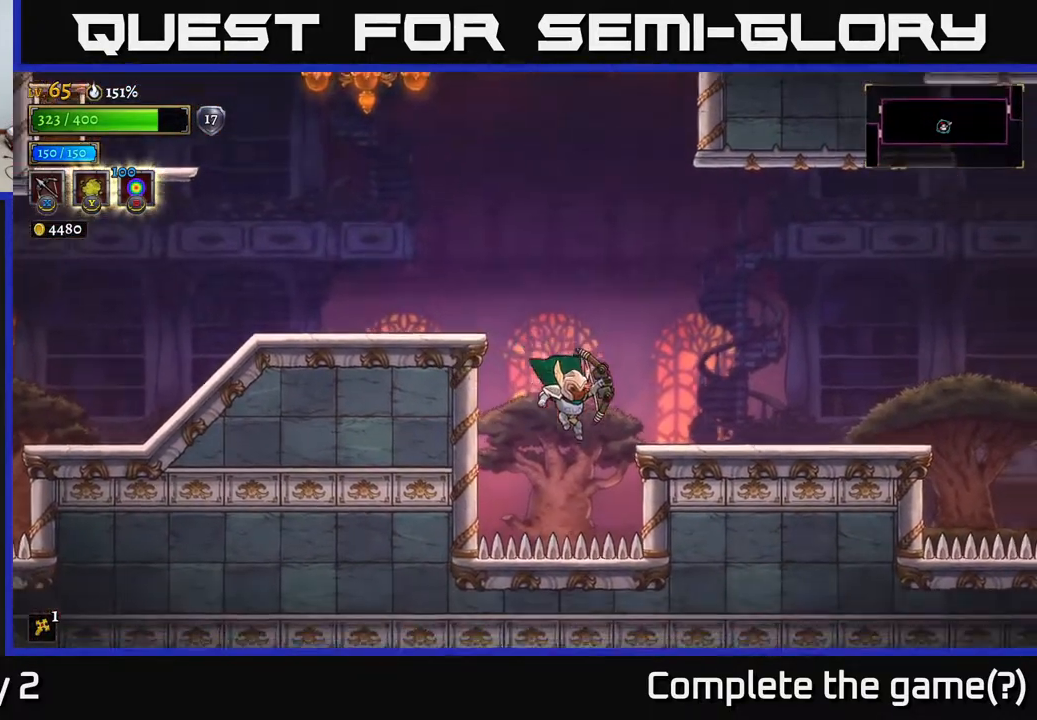
Gameplay with a controller (Xbox layout); each line is a JSON object with the inputs held at the frame after it. "events" lists button and stick changes between this image and that frame as [ms after this image, input, new state], when the widget could be followed in between.
{"buttons": ["A"], "left_stick": "up-right", "right_stick": "center", "events": [[33, "R2", "down"], [167, "R2", "up"], [183, "A", "up"], [183, "L2", "down"], [233, "A", "down"], [233, "R2", "down"], [300, "R2", "up"], [367, "L2", "up"]]}
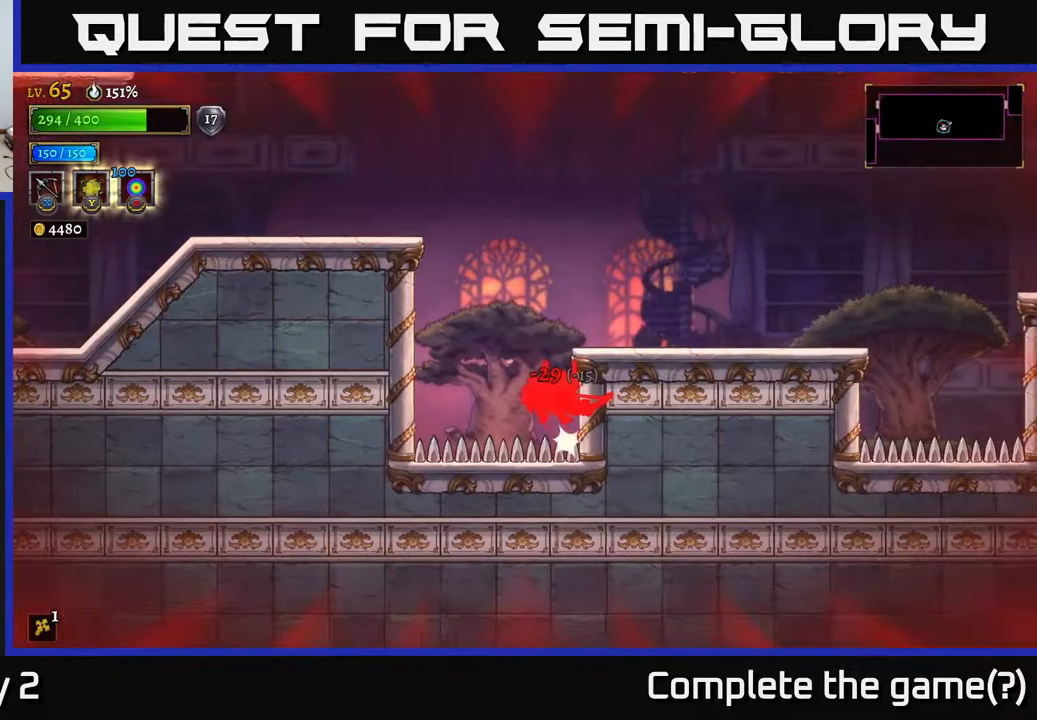
{"buttons": ["A"], "left_stick": "right", "right_stick": "center", "events": [[33, "A", "up"], [133, "left_stick", "center"], [317, "left_stick", "right"], [433, "A", "down"]]}
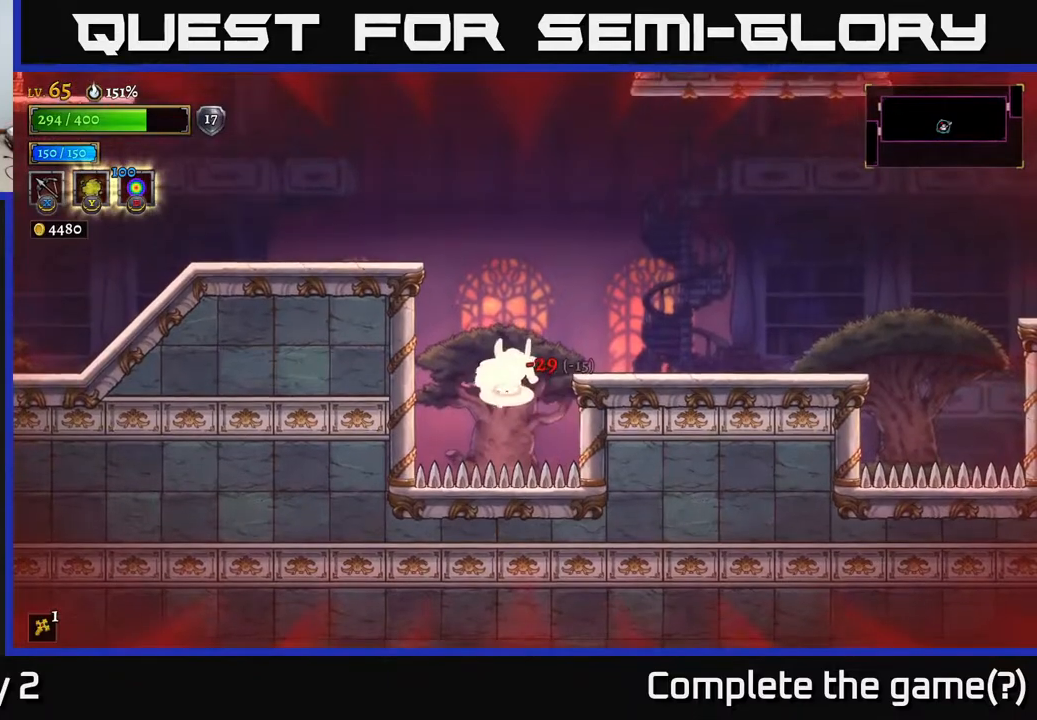
{"buttons": [], "left_stick": "right", "right_stick": "center", "events": [[100, "A", "up"]]}
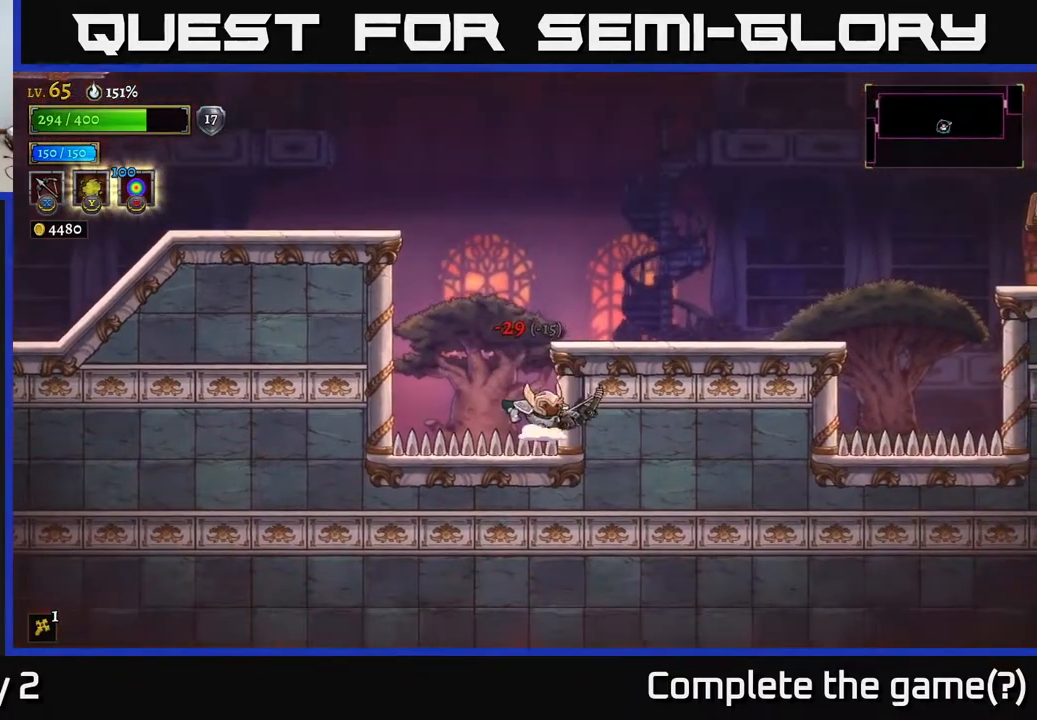
{"buttons": [], "left_stick": "right", "right_stick": "center", "events": [[83, "left_stick", "center"], [100, "A", "down"], [300, "left_stick", "right"], [317, "A", "up"]]}
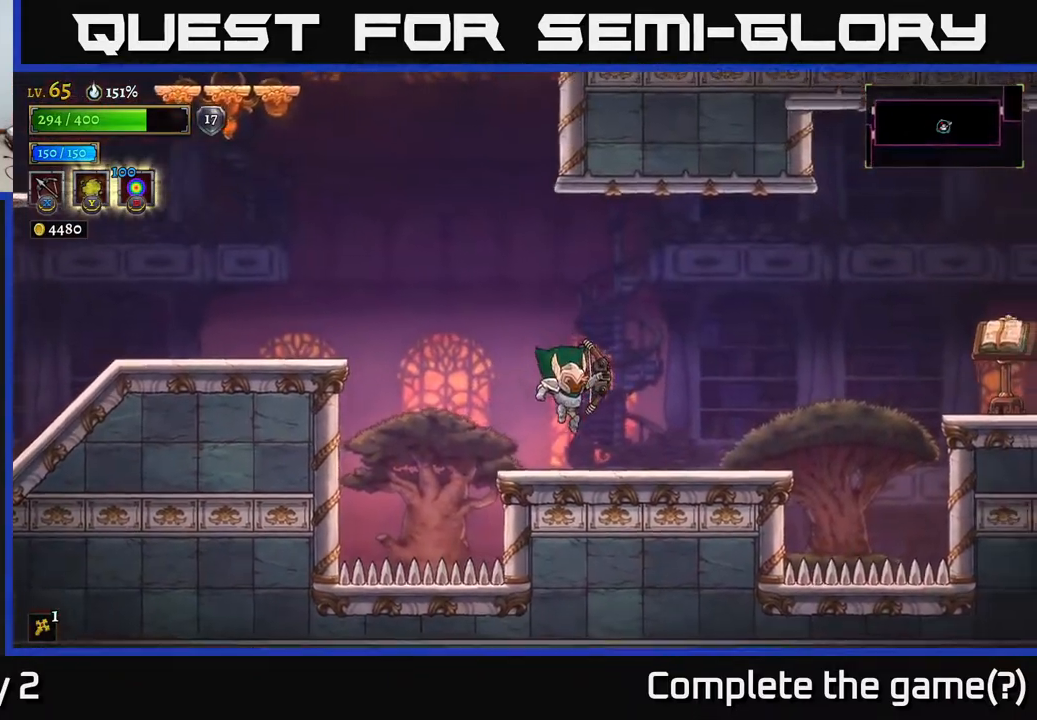
{"buttons": ["A"], "left_stick": "left", "right_stick": "center", "events": [[33, "left_stick", "center"], [167, "left_stick", "left"], [250, "A", "down"]]}
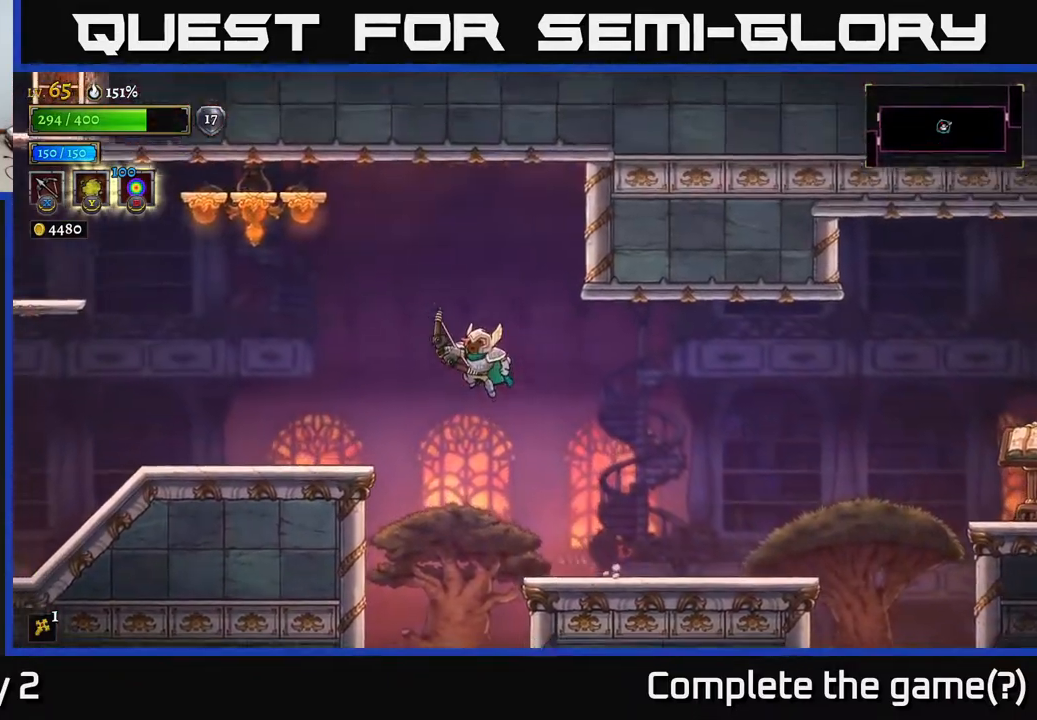
{"buttons": [], "left_stick": "left", "right_stick": "center", "events": [[50, "A", "up"]]}
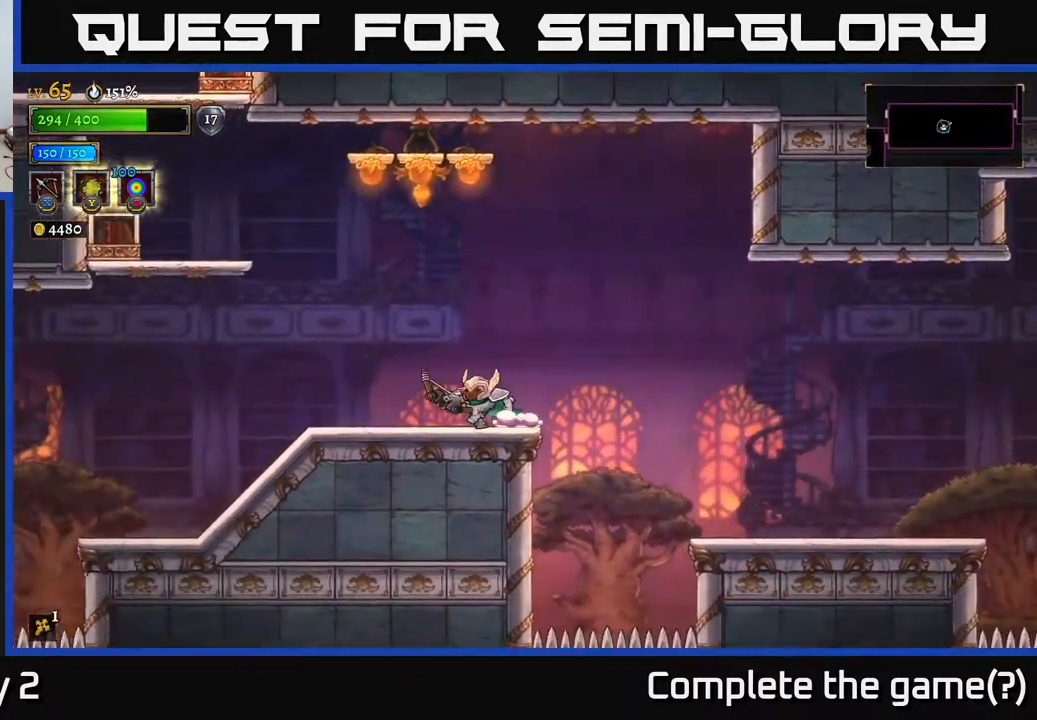
{"buttons": ["A"], "left_stick": "left", "right_stick": "center", "events": [[133, "A", "down"]]}
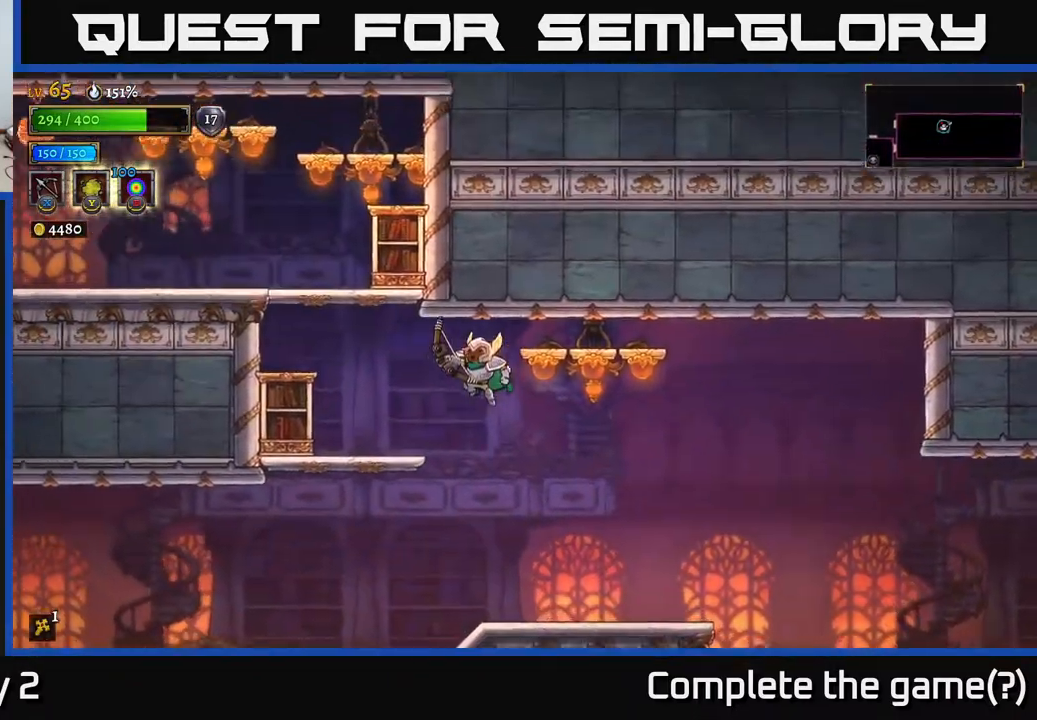
{"buttons": ["A"], "left_stick": "center", "right_stick": "center", "events": [[67, "A", "up"], [333, "left_stick", "center"], [433, "A", "down"]]}
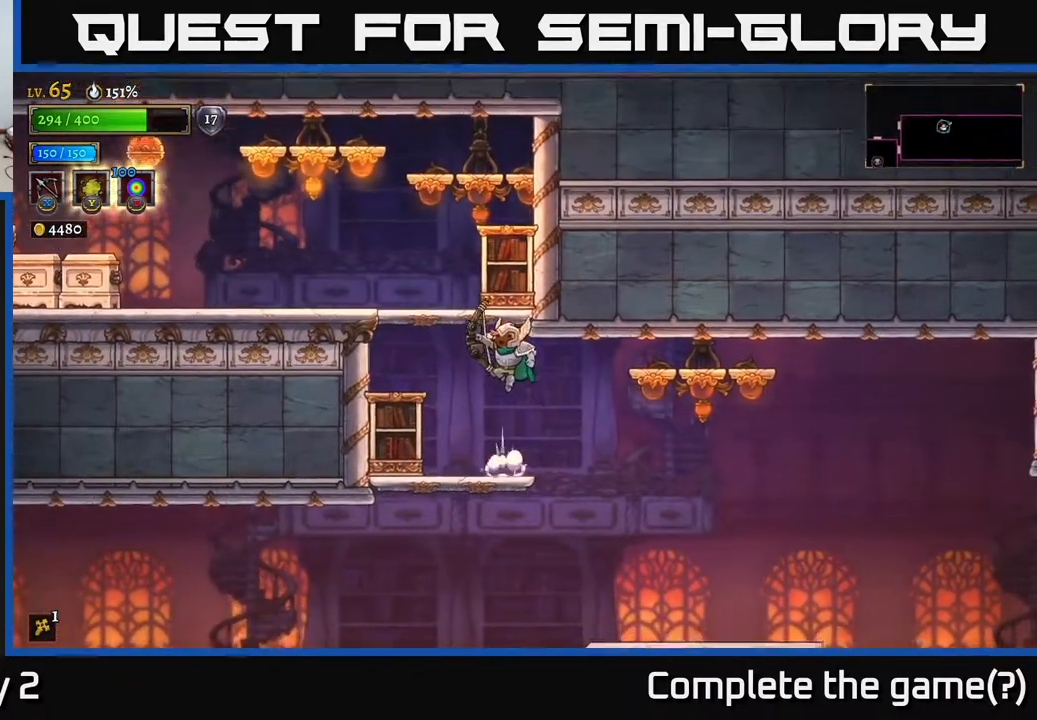
{"buttons": ["A"], "left_stick": "center", "right_stick": "center", "events": [[400, "A", "up"], [467, "A", "down"]]}
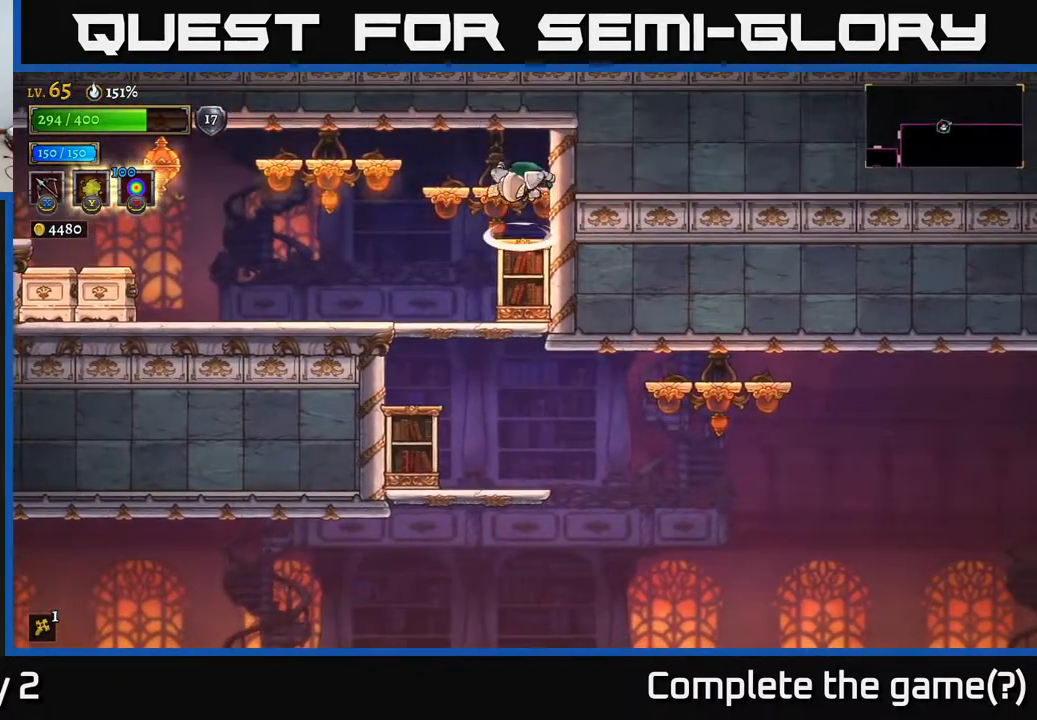
{"buttons": ["X"], "left_stick": "center", "right_stick": "center", "events": [[117, "A", "up"], [500, "X", "down"]]}
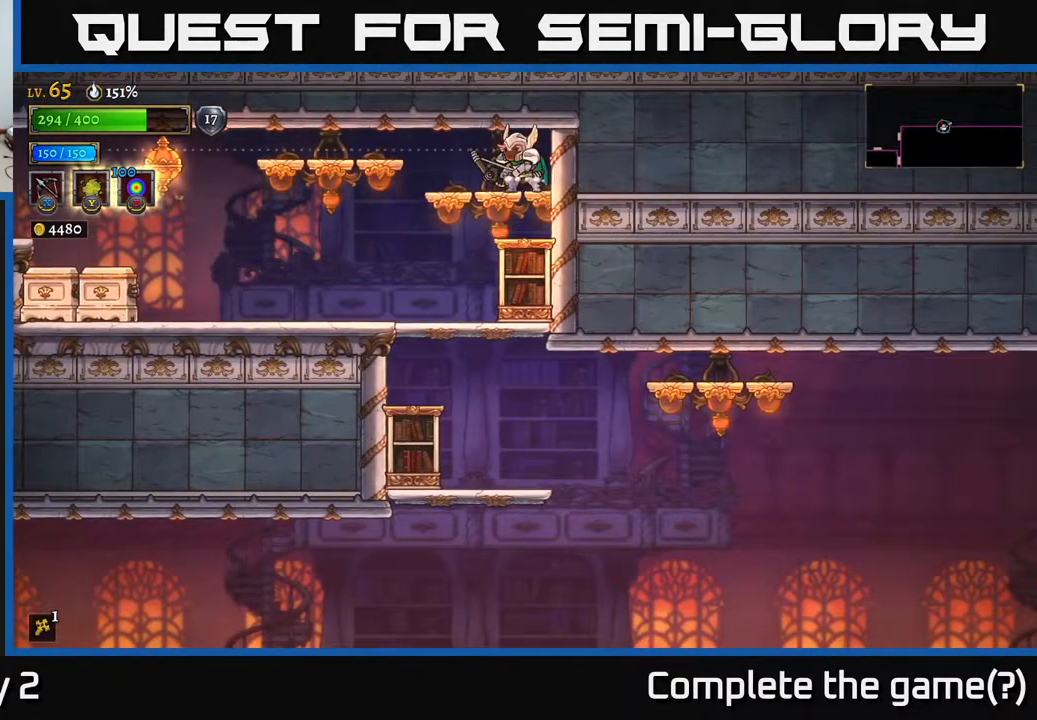
{"buttons": ["X"], "left_stick": "left", "right_stick": "center", "events": [[117, "left_stick", "left"]]}
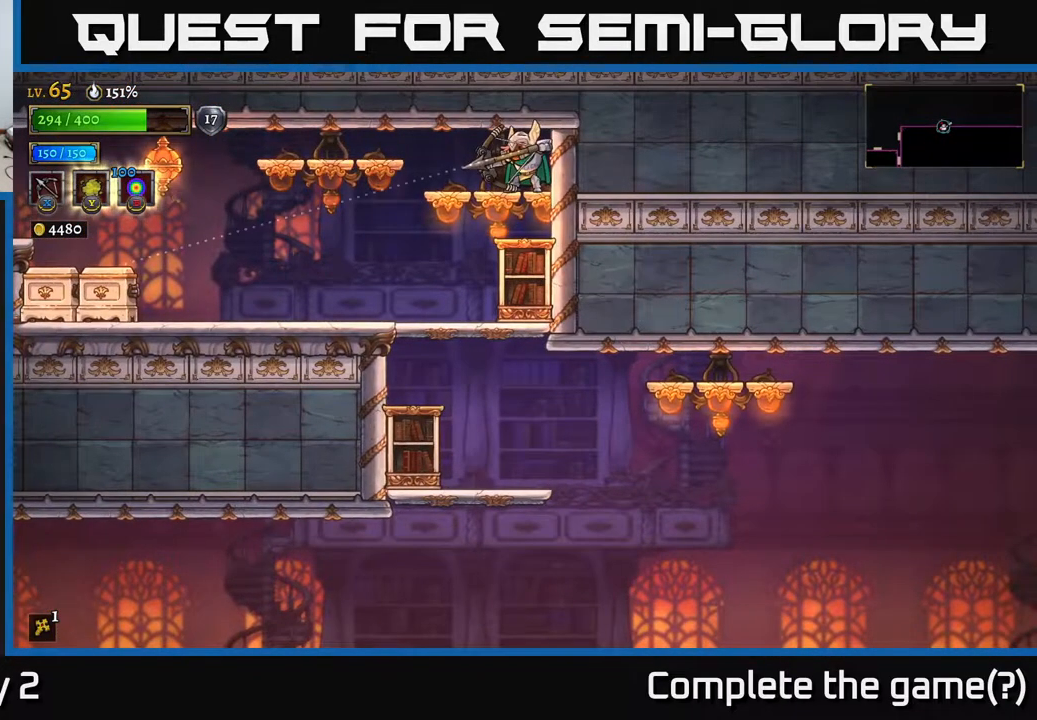
{"buttons": [], "left_stick": "center", "right_stick": "center", "events": [[100, "X", "up"], [400, "left_stick", "center"]]}
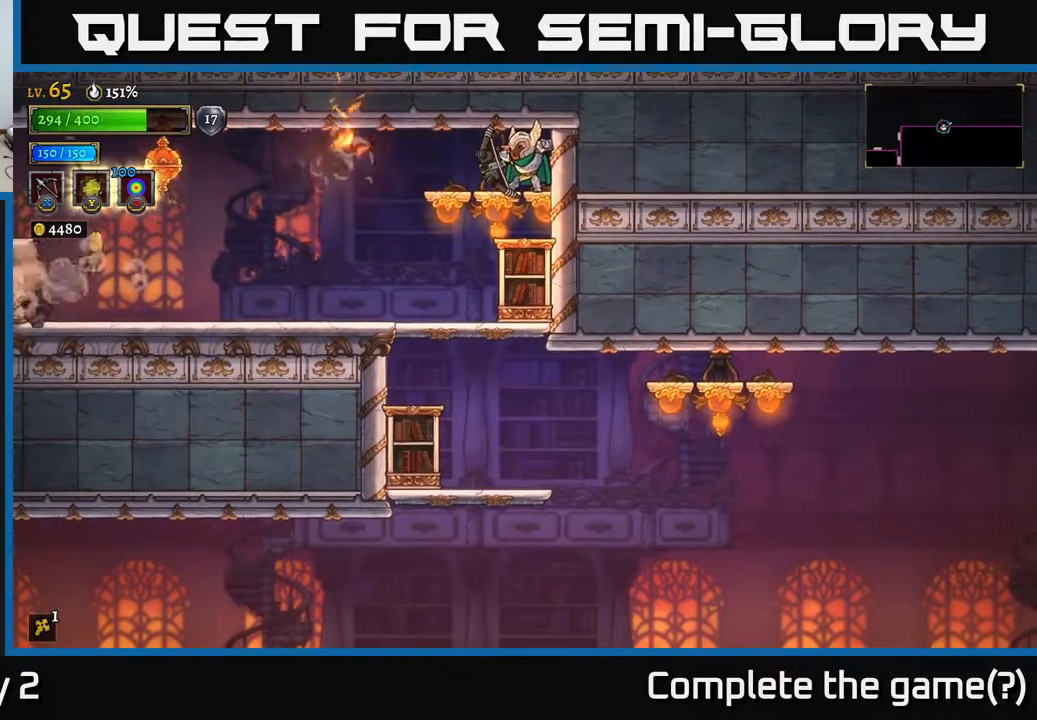
{"buttons": ["L2"], "left_stick": "left", "right_stick": "center", "events": [[100, "left_stick", "left"], [350, "L2", "down"]]}
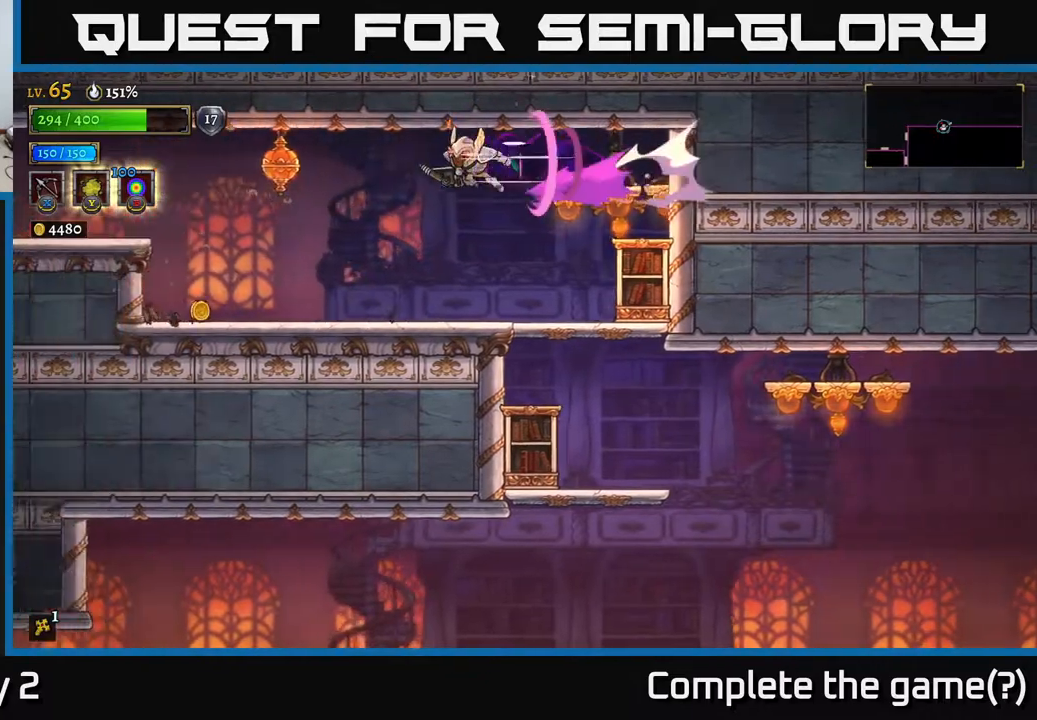
{"buttons": [], "left_stick": "left", "right_stick": "center", "events": [[83, "L2", "up"]]}
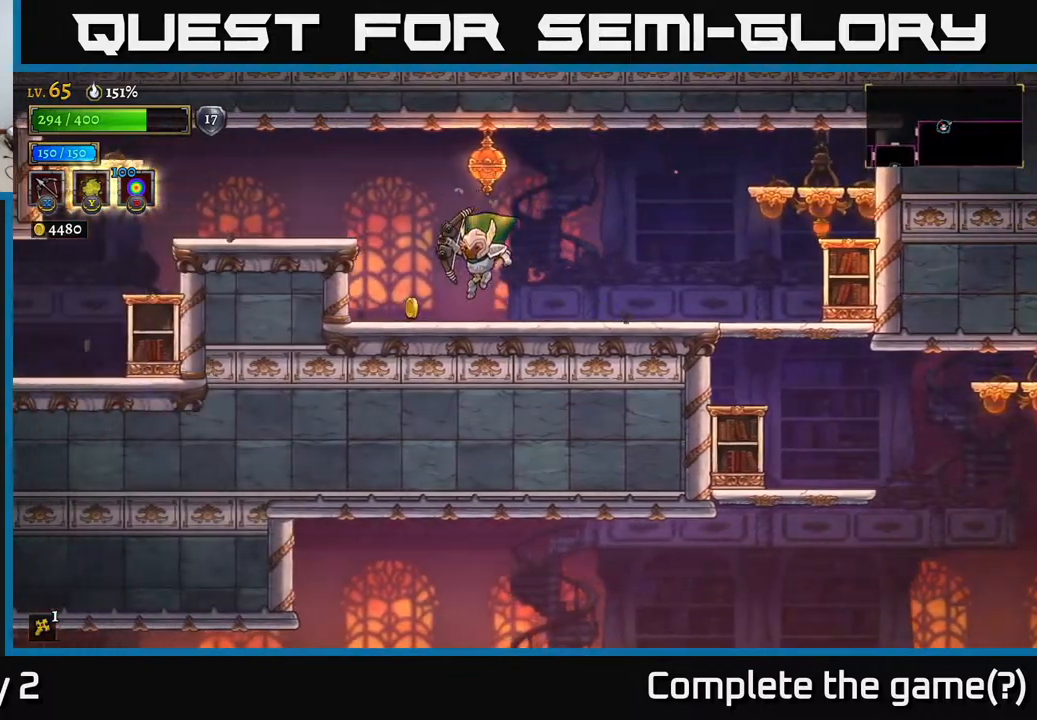
{"buttons": [], "left_stick": "left", "right_stick": "center", "events": [[183, "A", "down"], [417, "A", "up"]]}
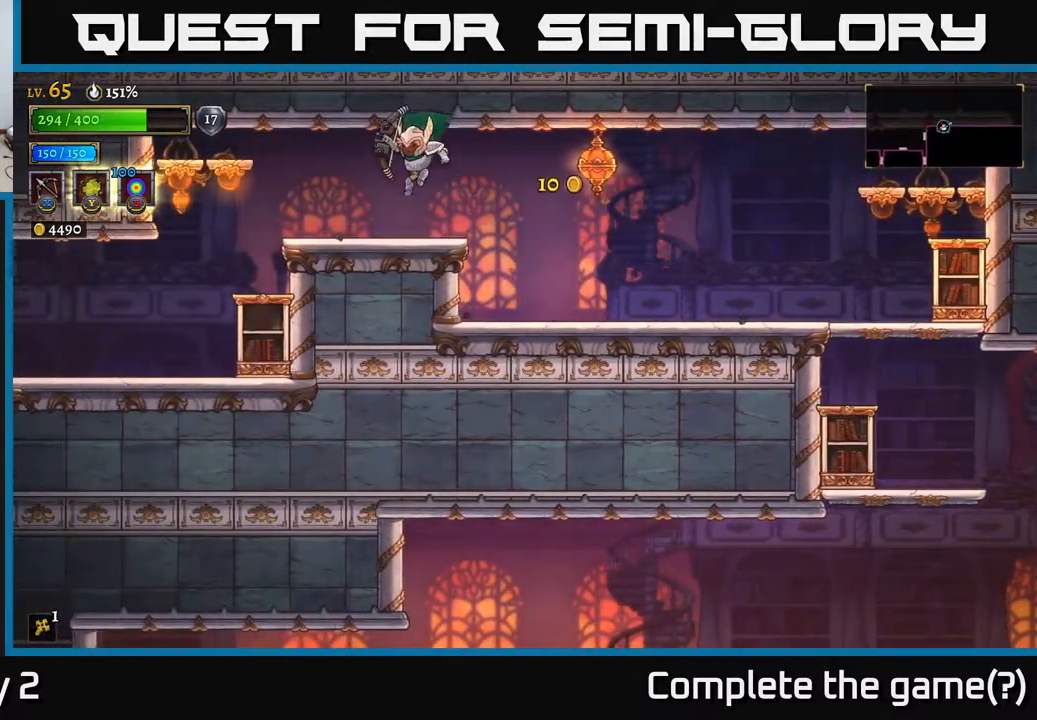
{"buttons": [], "left_stick": "left", "right_stick": "center", "events": []}
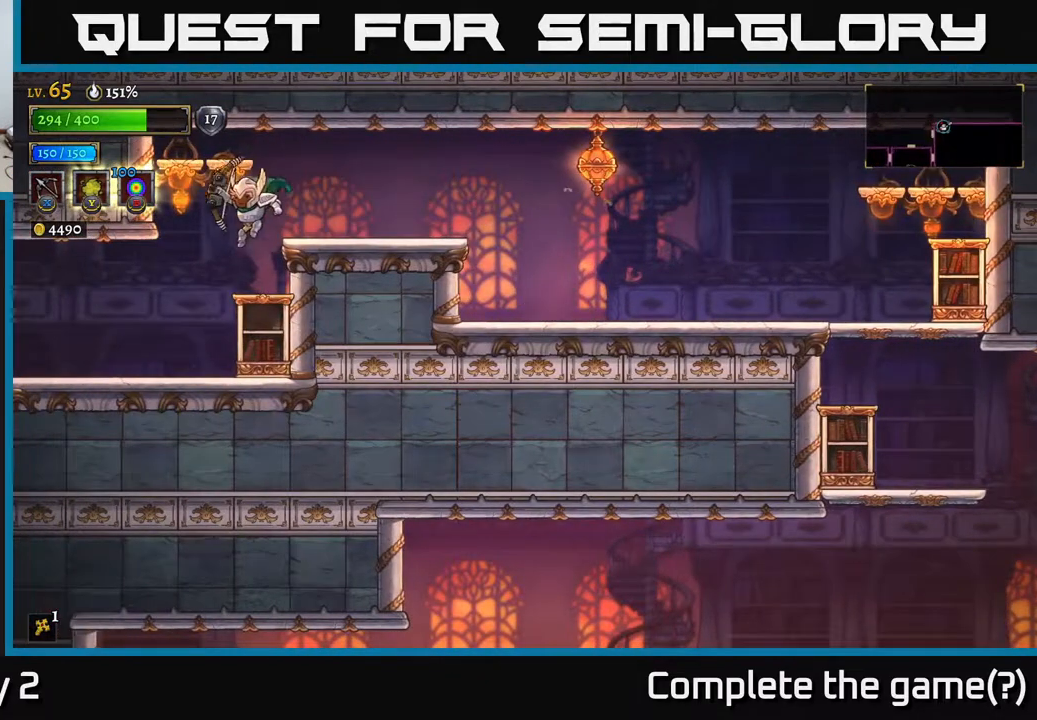
{"buttons": ["L2"], "left_stick": "left", "right_stick": "center", "events": [[400, "L2", "down"]]}
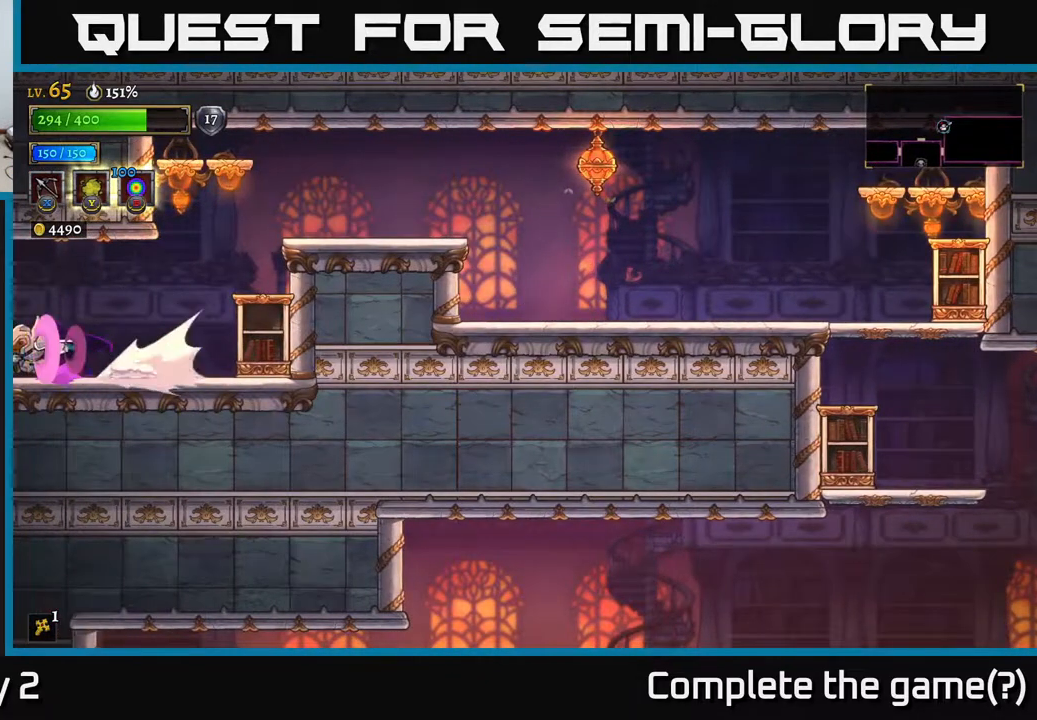
{"buttons": [], "left_stick": "center", "right_stick": "center", "events": [[133, "L2", "up"], [267, "left_stick", "center"]]}
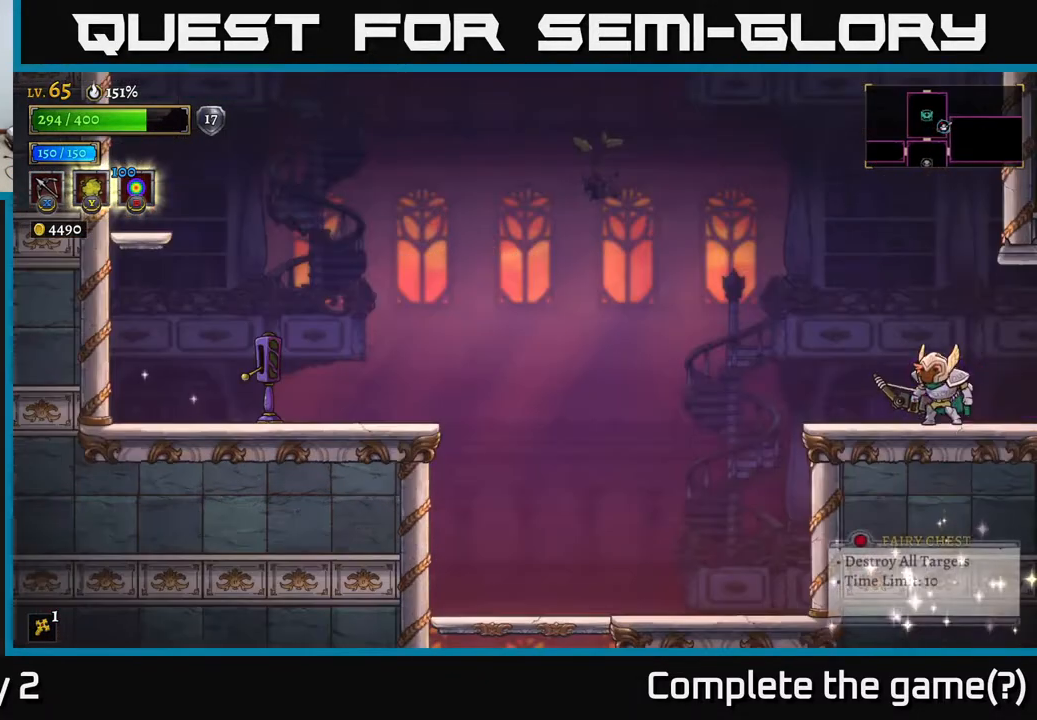
{"buttons": [], "left_stick": "center", "right_stick": "center", "events": []}
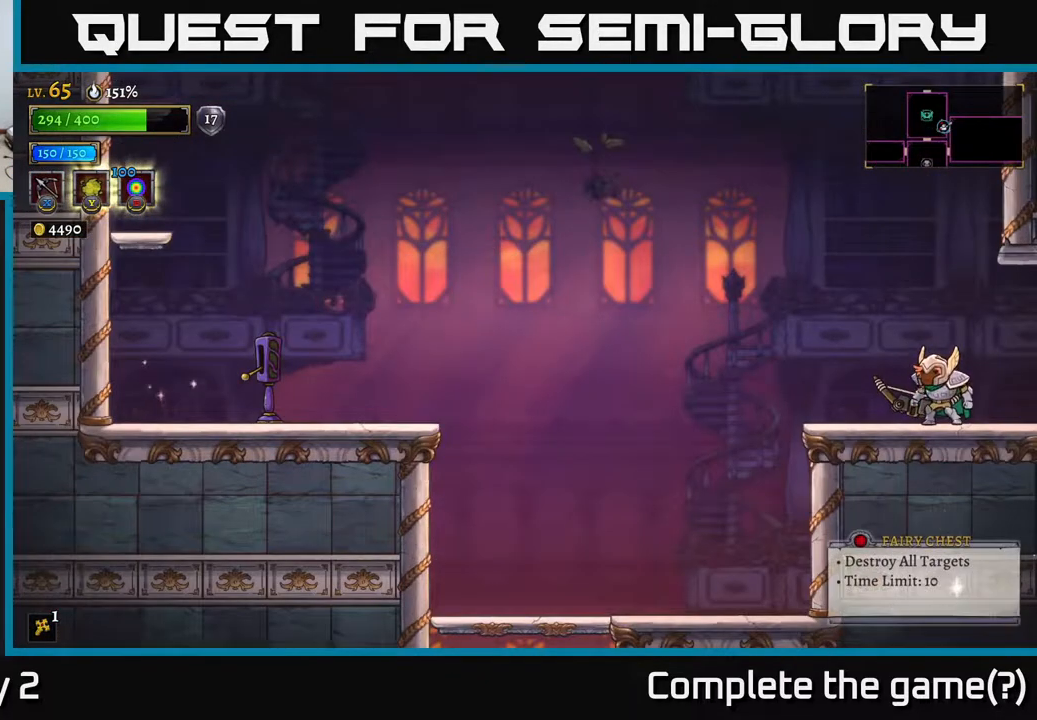
{"buttons": [], "left_stick": "left", "right_stick": "center", "events": [[333, "left_stick", "left"]]}
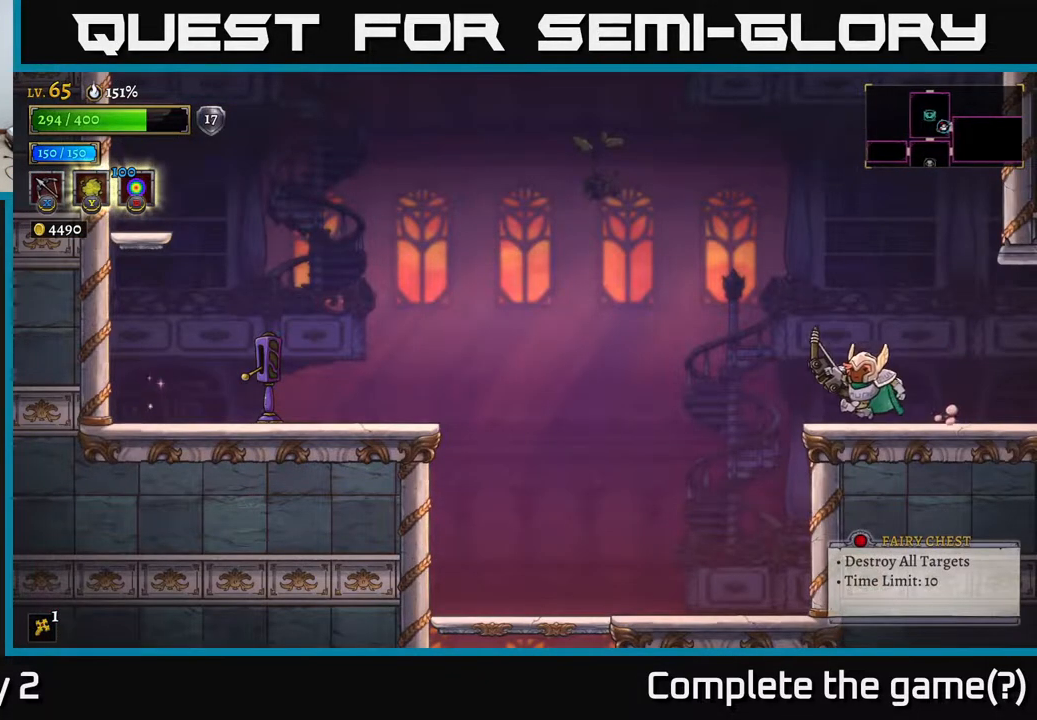
{"buttons": ["A", "L2"], "left_stick": "left", "right_stick": "center", "events": [[150, "A", "down"], [500, "L2", "down"]]}
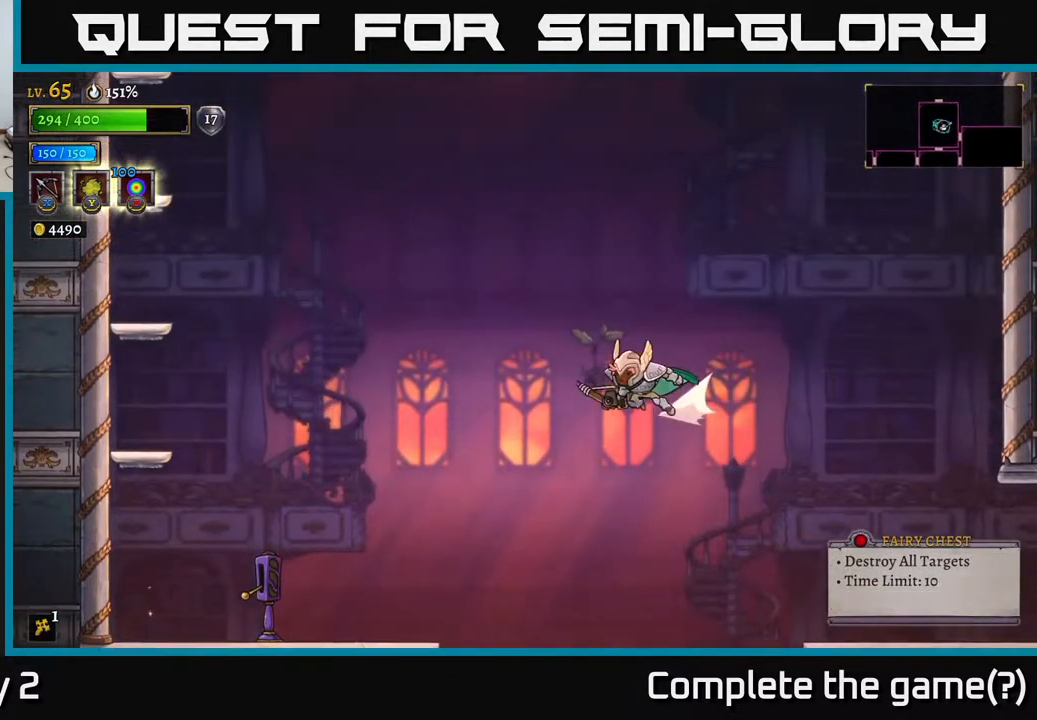
{"buttons": [], "left_stick": "left", "right_stick": "center", "events": [[83, "A", "up"], [217, "L2", "up"]]}
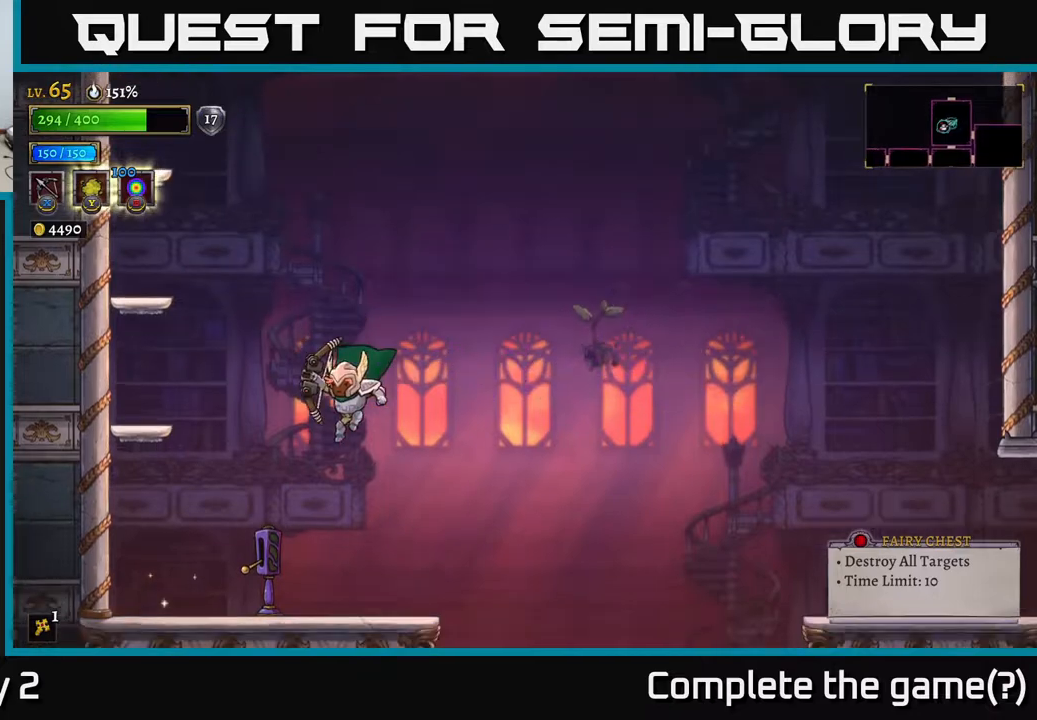
{"buttons": [], "left_stick": "right", "right_stick": "center", "events": [[233, "left_stick", "center"], [417, "R1", "down"], [483, "left_stick", "right"], [500, "R1", "up"]]}
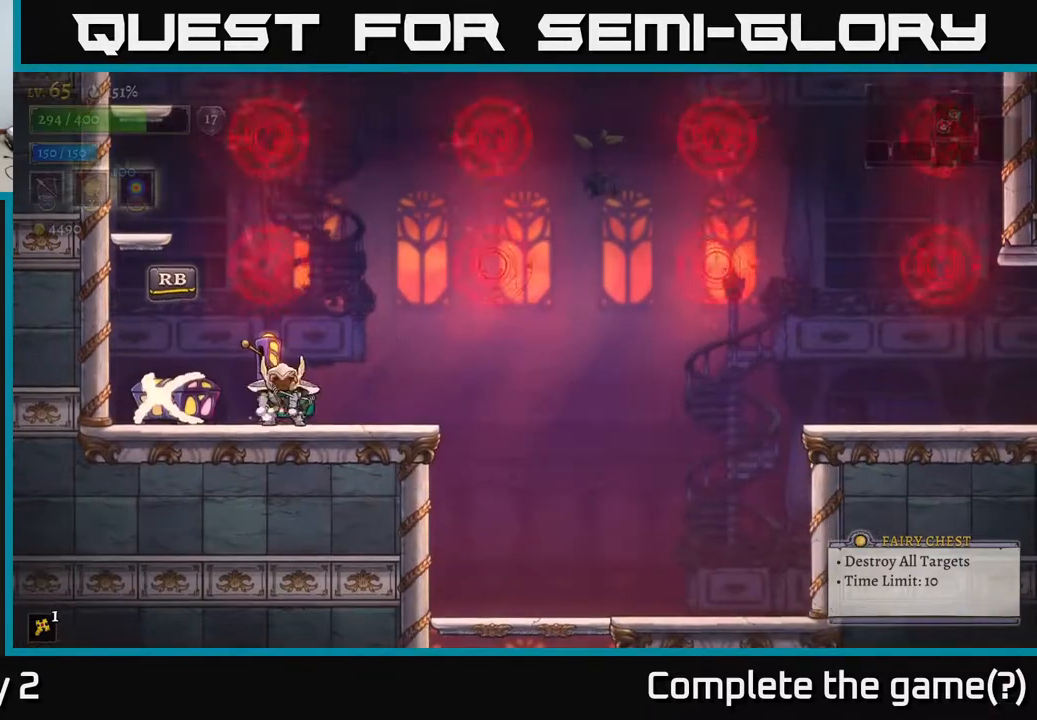
{"buttons": ["X"], "left_stick": "up-left", "right_stick": "center", "events": [[267, "left_stick", "up-left"], [500, "X", "down"]]}
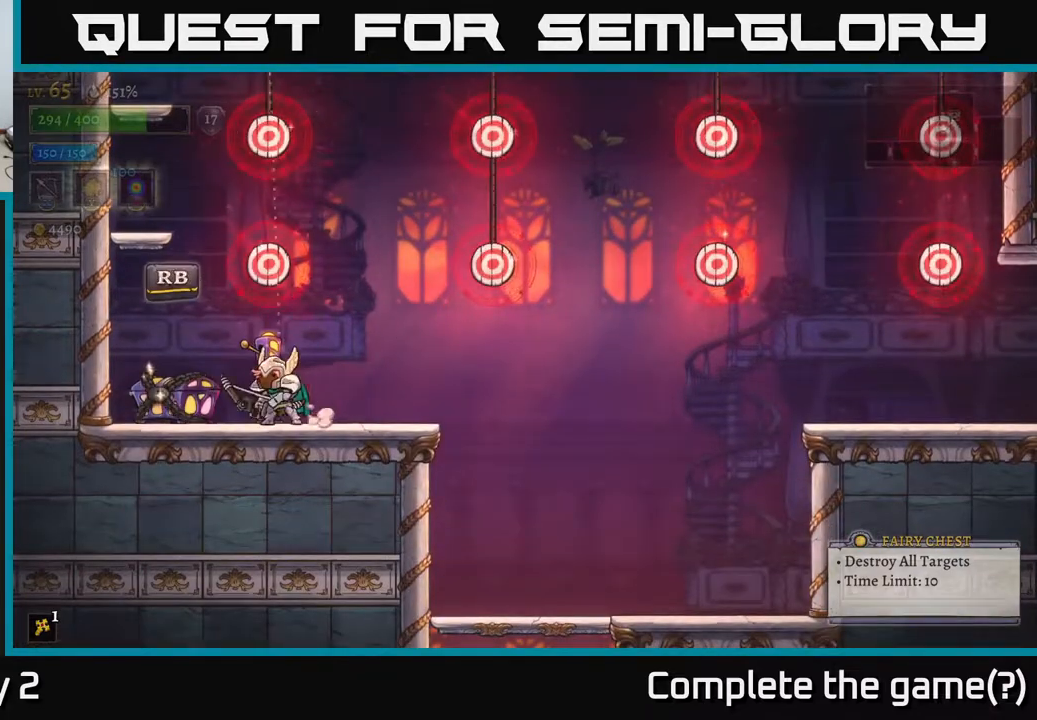
{"buttons": ["X"], "left_stick": "up", "right_stick": "center", "events": [[33, "left_stick", "up"]]}
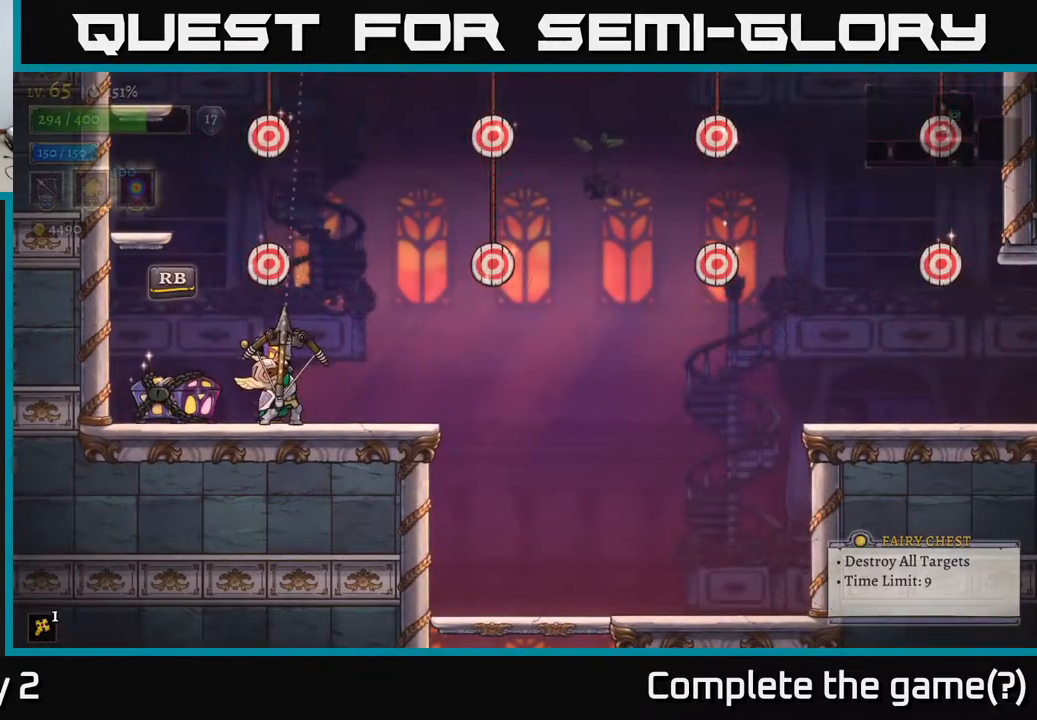
{"buttons": [], "left_stick": "up", "right_stick": "center", "events": [[433, "X", "up"]]}
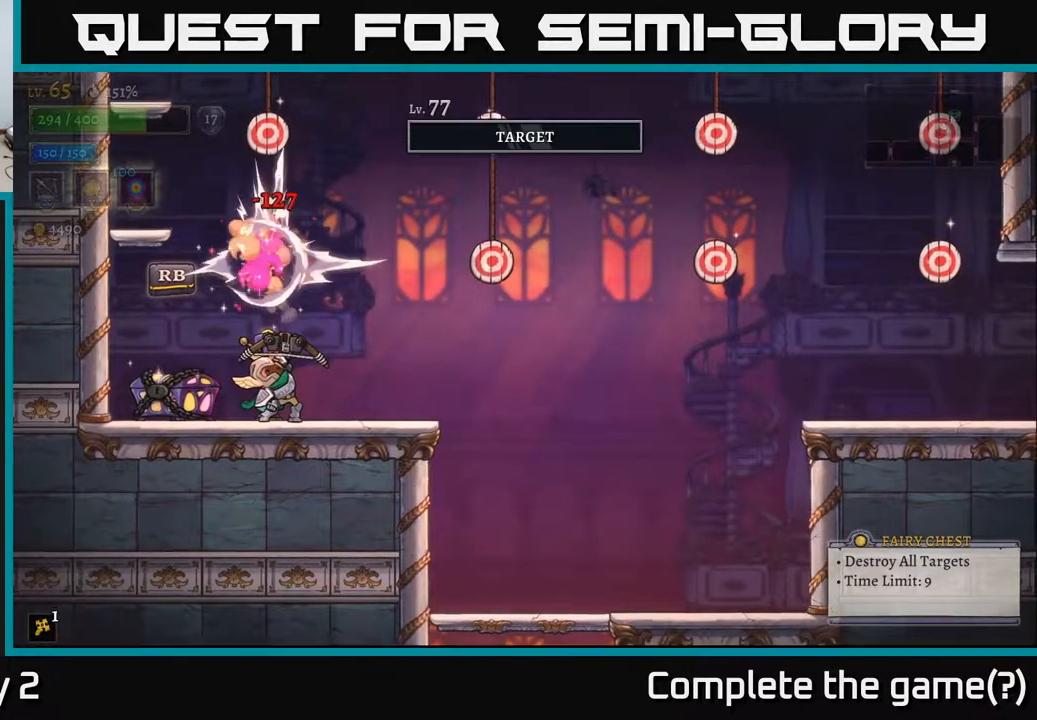
{"buttons": [], "left_stick": "up", "right_stick": "center", "events": [[183, "left_stick", "center"], [367, "left_stick", "up"]]}
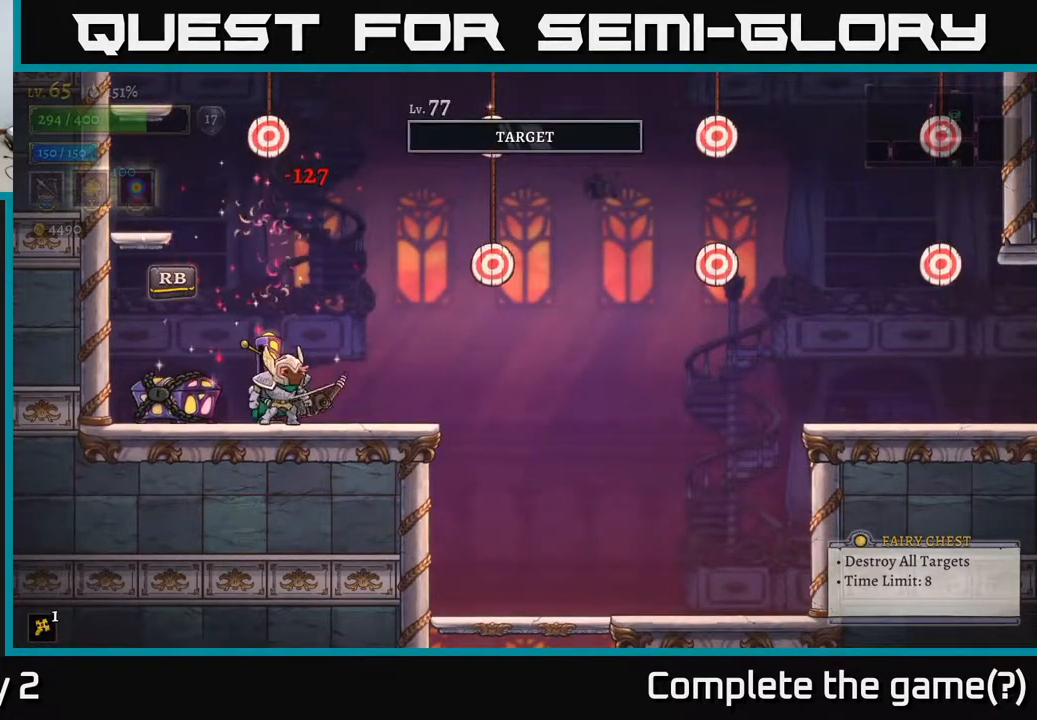
{"buttons": [], "left_stick": "up-left", "right_stick": "center", "events": [[67, "left_stick", "up-left"], [133, "A", "down"], [500, "A", "up"]]}
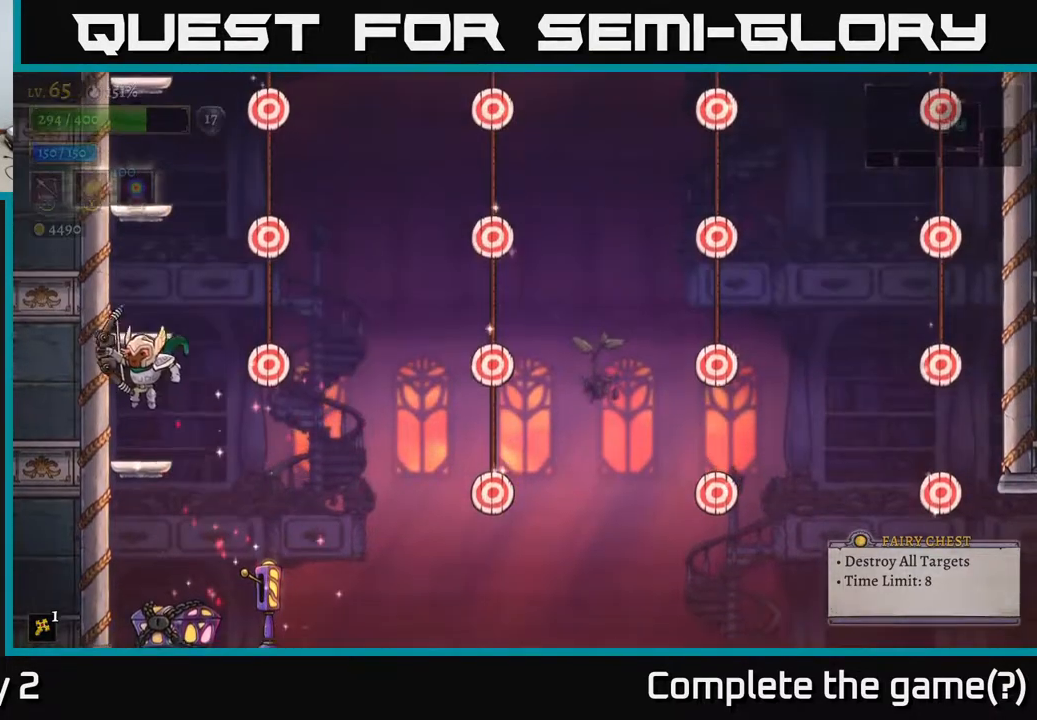
{"buttons": [], "left_stick": "right", "right_stick": "center", "events": [[133, "left_stick", "center"], [233, "left_stick", "right"], [417, "A", "down"], [500, "A", "up"]]}
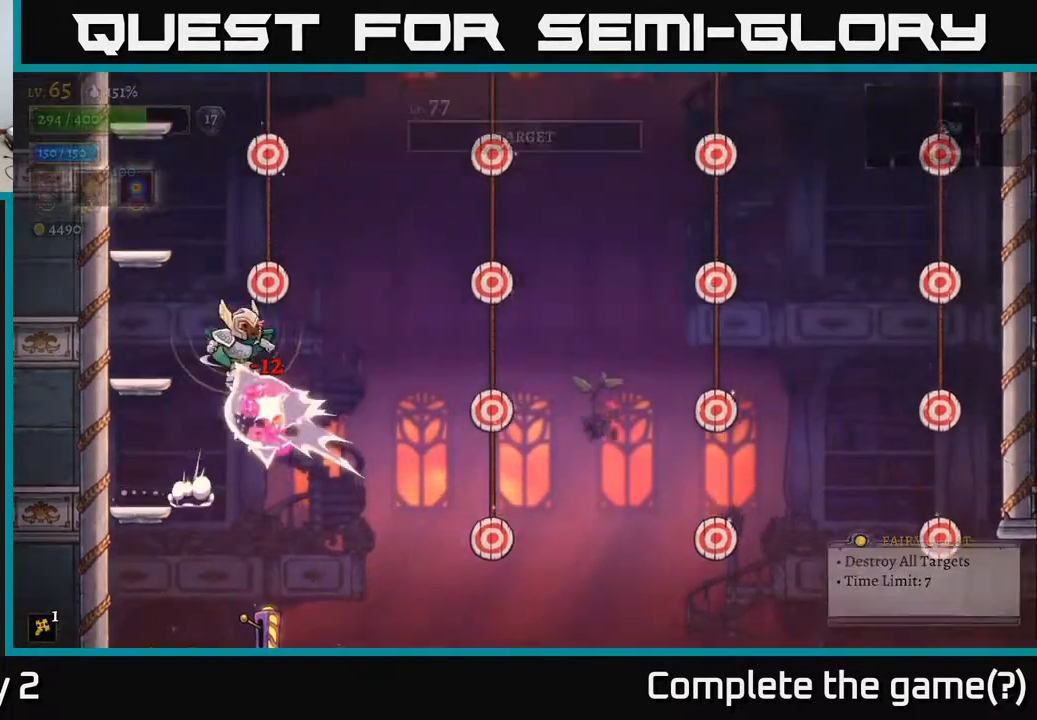
{"buttons": [], "left_stick": "center", "right_stick": "center", "events": [[17, "L1", "down"], [133, "L1", "up"], [167, "left_stick", "center"], [250, "L1", "down"], [417, "L1", "up"]]}